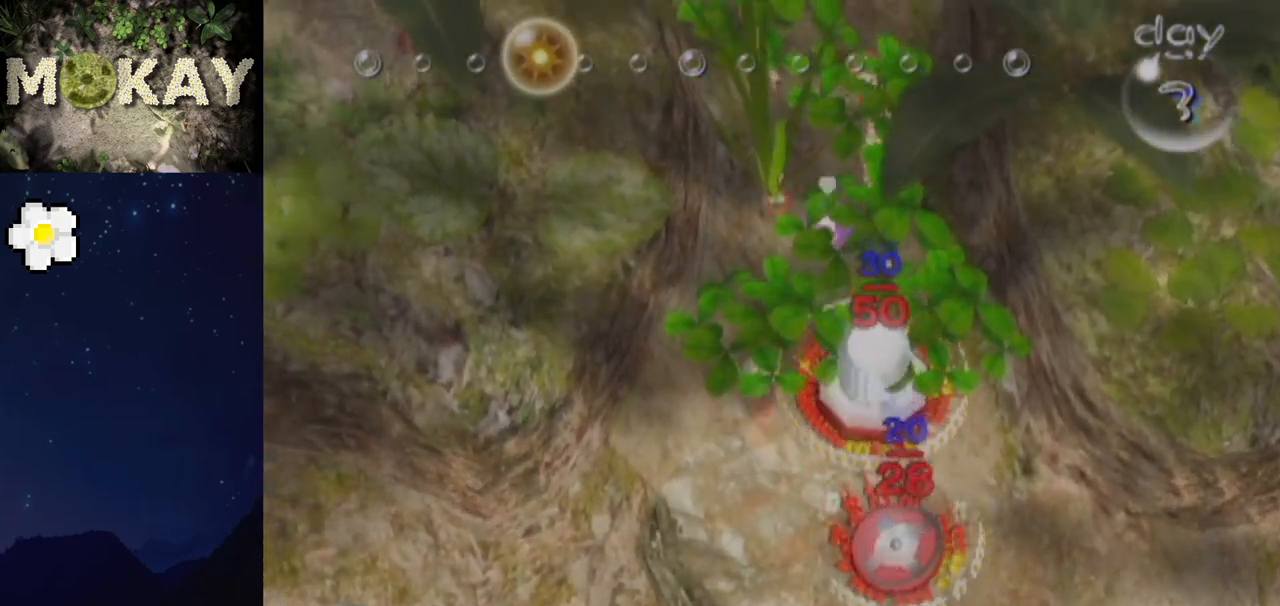
Gameplay with a controller (Nintendo layout); each line is a JSON object with the inputs held at the frame after it. "events" lists button and stick changes between this image and that frame as [ms after this image, input, new state], when the widget could be followed in between. Not read: L3 R3.
{"buttons": ["B"], "left_stick": "center", "right_stick": "center", "events": [[100, "R1", "down"], [100, "left_stick", "center"], [233, "left_stick", "up"], [367, "R1", "up"], [433, "B", "up"], [433, "left_stick", "center"], [500, "B", "down"]]}
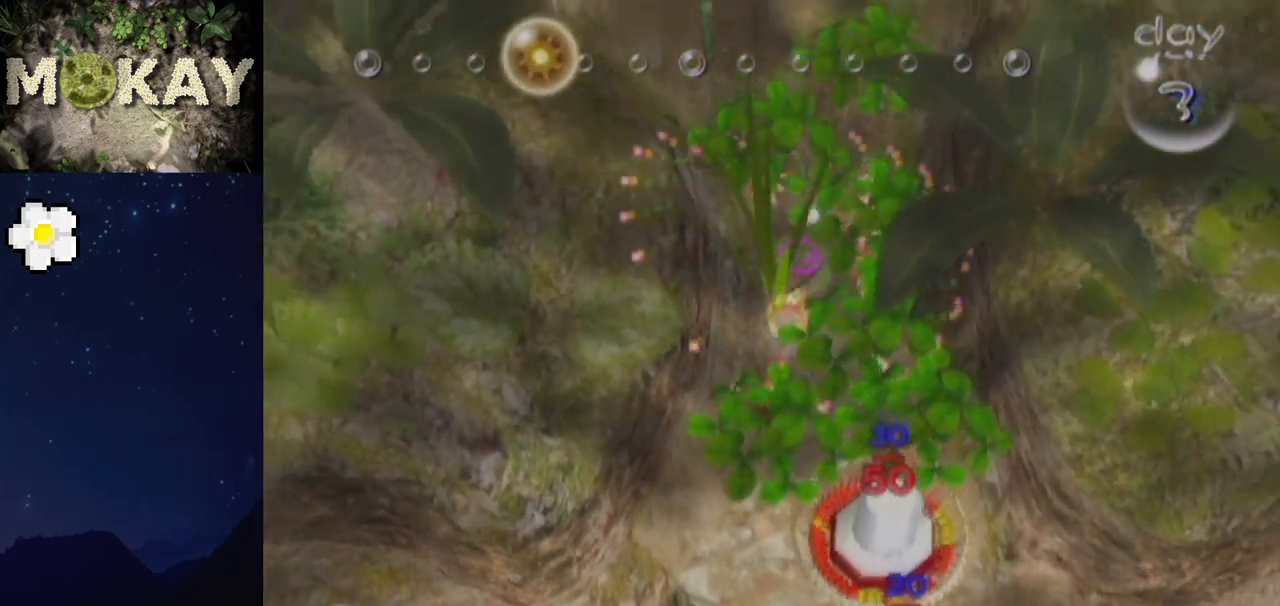
{"buttons": [], "left_stick": "down", "right_stick": "down", "events": [[133, "right_stick", "down-right"], [233, "left_stick", "down"], [333, "B", "up"], [367, "right_stick", "down"]]}
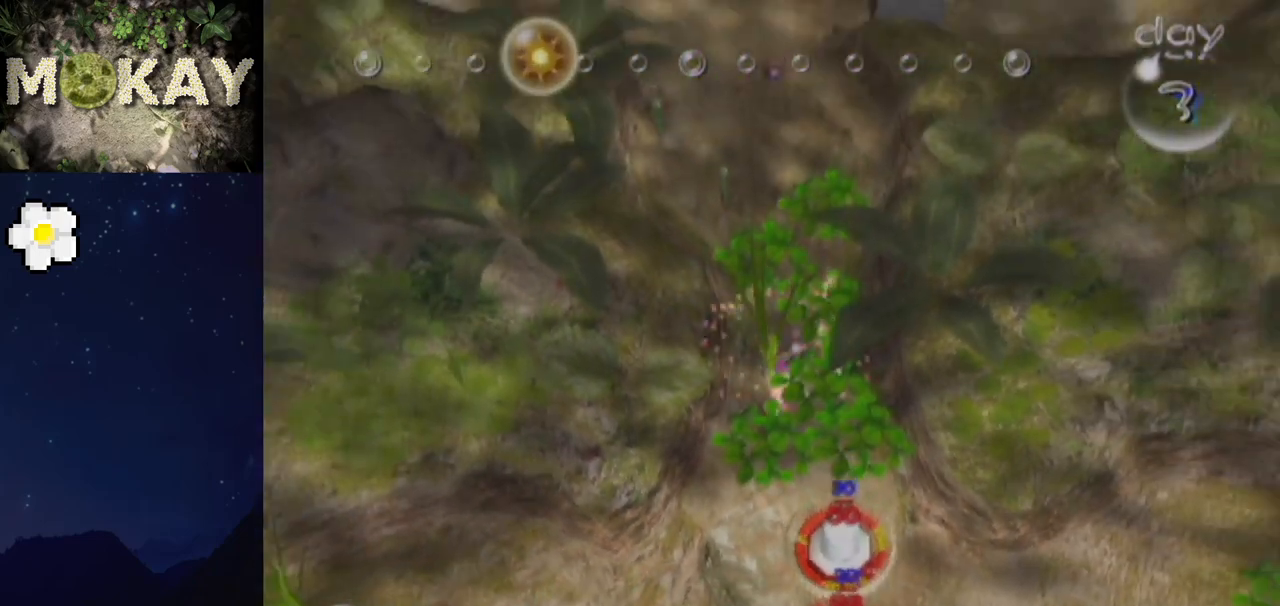
{"buttons": [], "left_stick": "down", "right_stick": "down-left", "events": [[267, "right_stick", "down-left"]]}
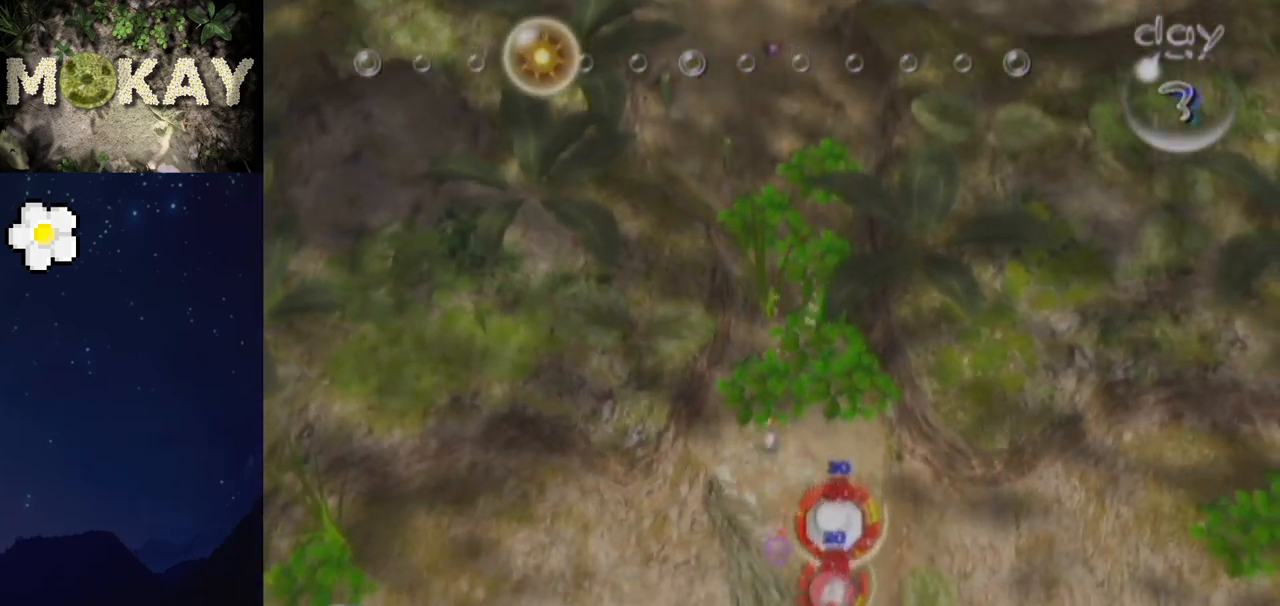
{"buttons": [], "left_stick": "down", "right_stick": "down", "events": [[133, "right_stick", "down"]]}
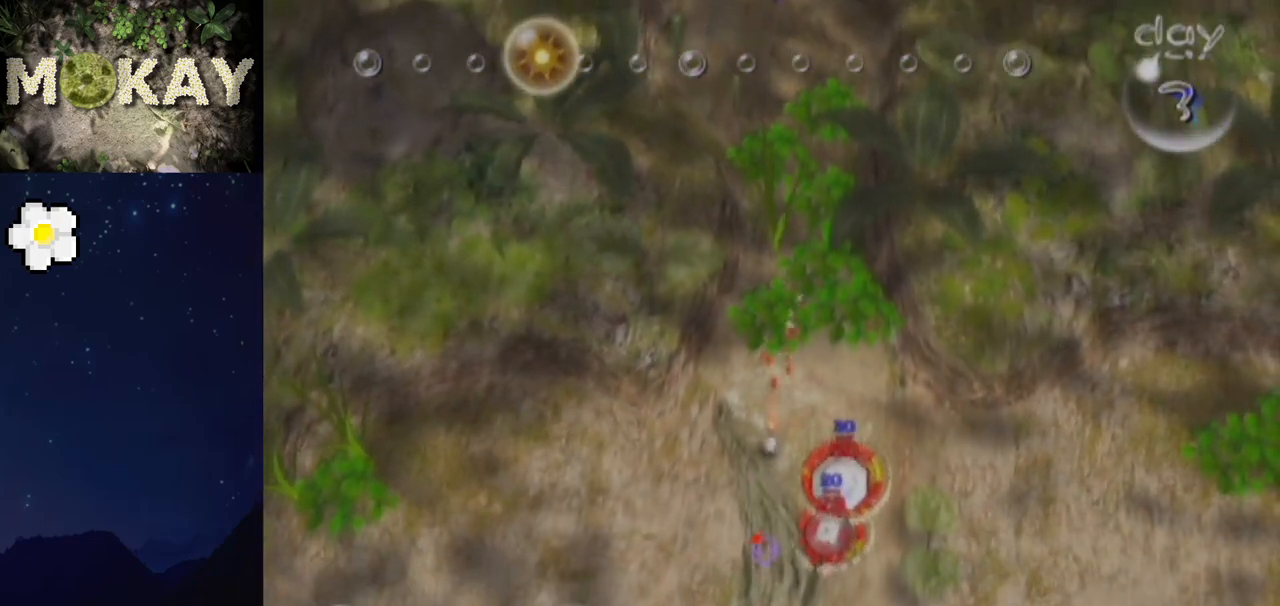
{"buttons": ["R1"], "left_stick": "down-left", "right_stick": "down-left", "events": [[233, "left_stick", "down-left"], [267, "right_stick", "down-left"], [433, "R1", "down"]]}
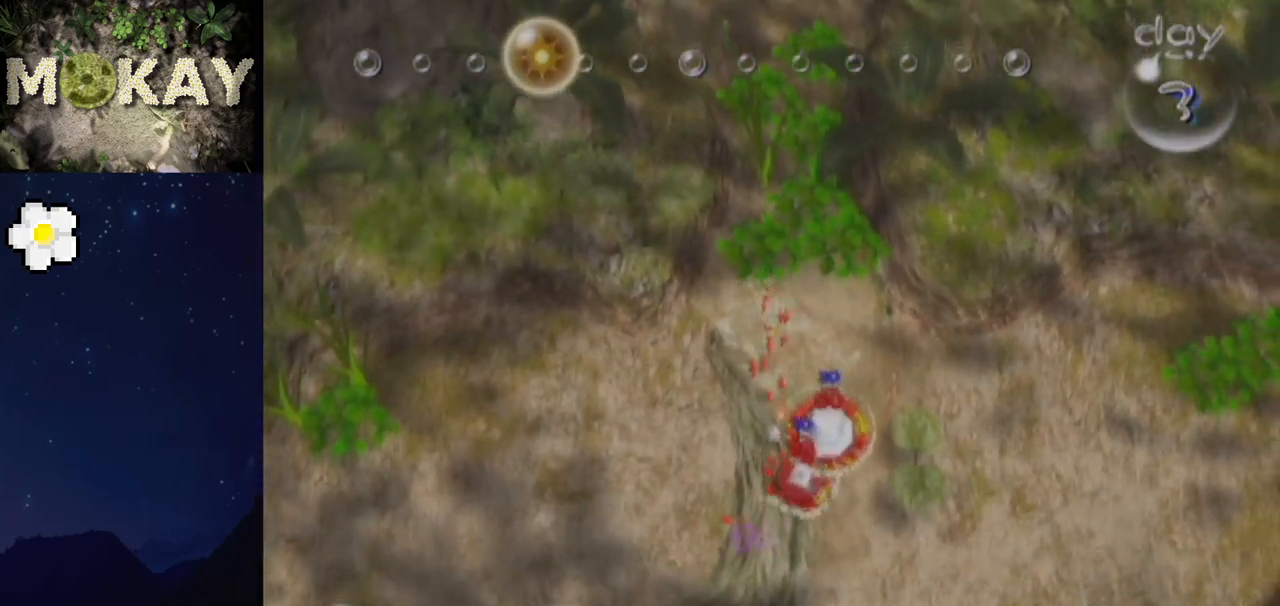
{"buttons": [], "left_stick": "center", "right_stick": "right", "events": [[267, "R1", "up"], [333, "left_stick", "down"], [433, "left_stick", "center"], [500, "right_stick", "right"]]}
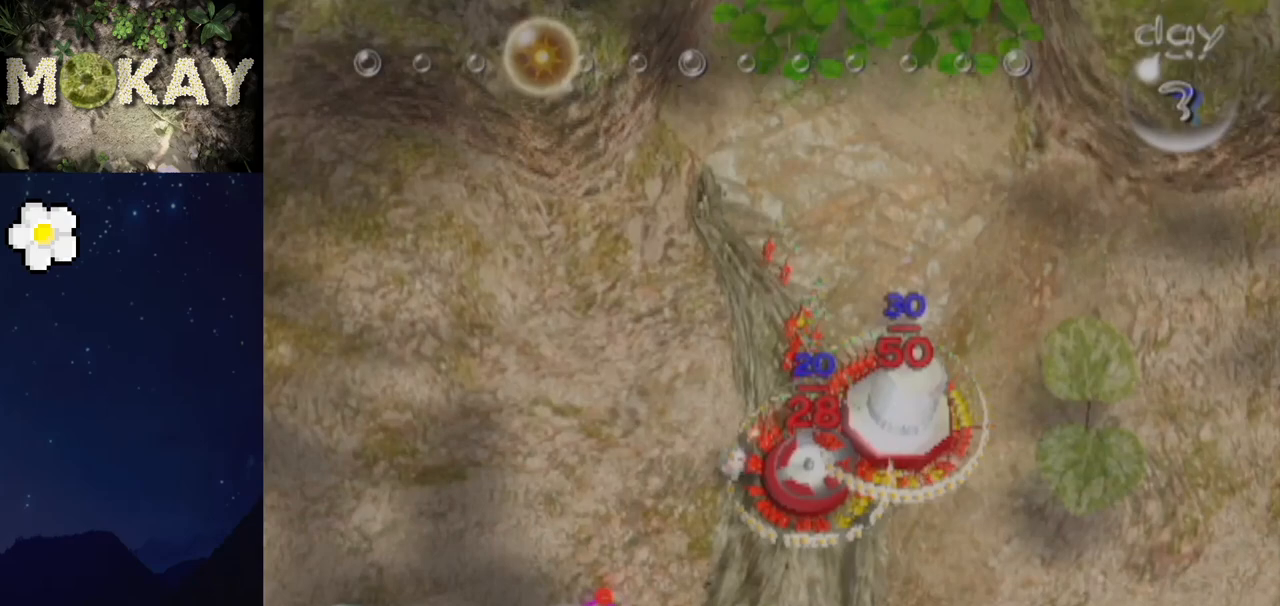
{"buttons": [], "left_stick": "down", "right_stick": "down", "events": [[133, "right_stick", "left"], [200, "right_stick", "up-left"], [233, "left_stick", "left"], [367, "right_stick", "down"], [433, "left_stick", "center"], [500, "left_stick", "down"]]}
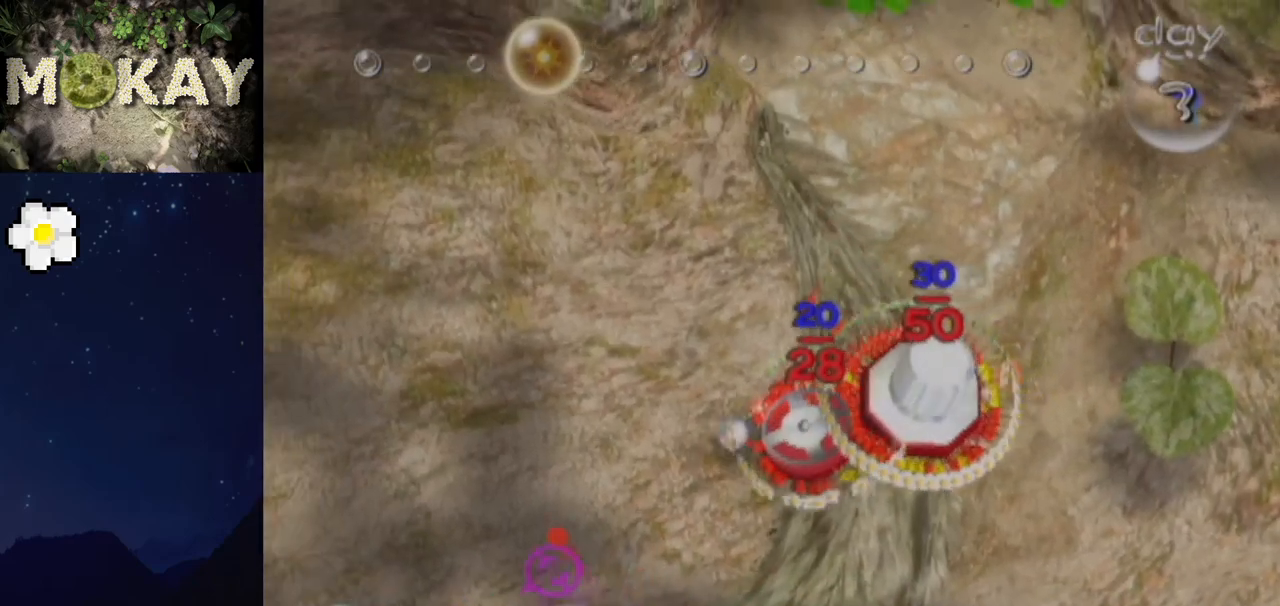
{"buttons": [], "left_stick": "up-left", "right_stick": "up-left", "events": [[67, "right_stick", "down-right"], [167, "left_stick", "center"], [300, "right_stick", "up"], [400, "left_stick", "left"], [400, "right_stick", "down-left"], [467, "left_stick", "up-left"], [467, "right_stick", "up-left"]]}
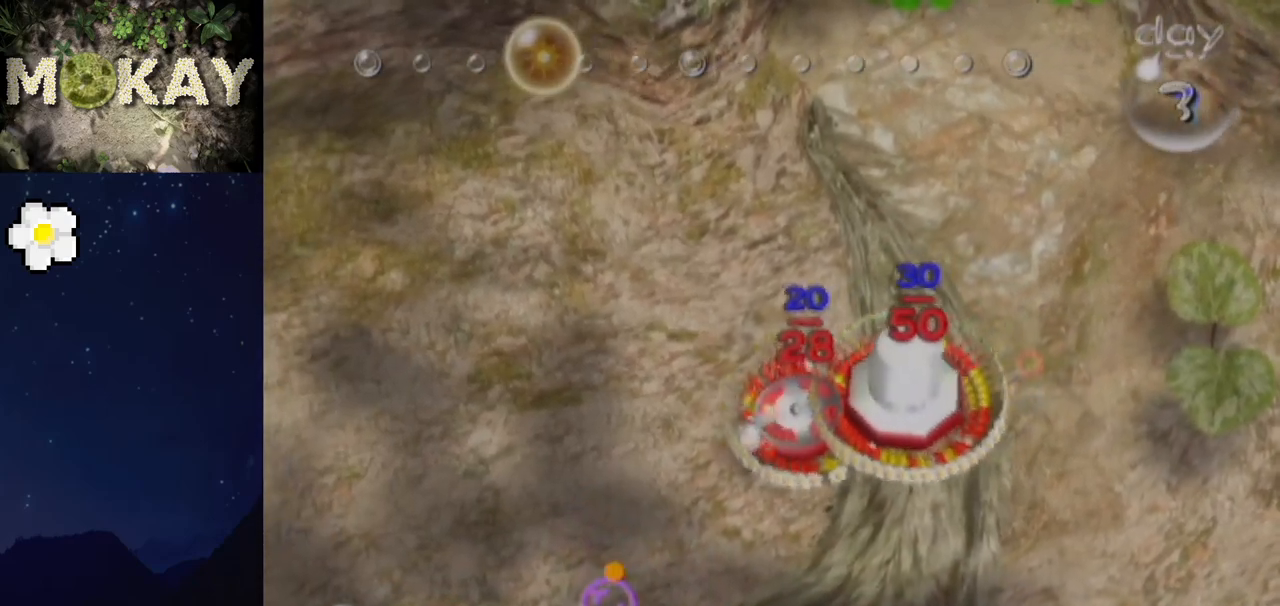
{"buttons": [], "left_stick": "left", "right_stick": "left", "events": [[167, "left_stick", "left"], [300, "left_stick", "center"], [433, "left_stick", "left"], [500, "right_stick", "left"]]}
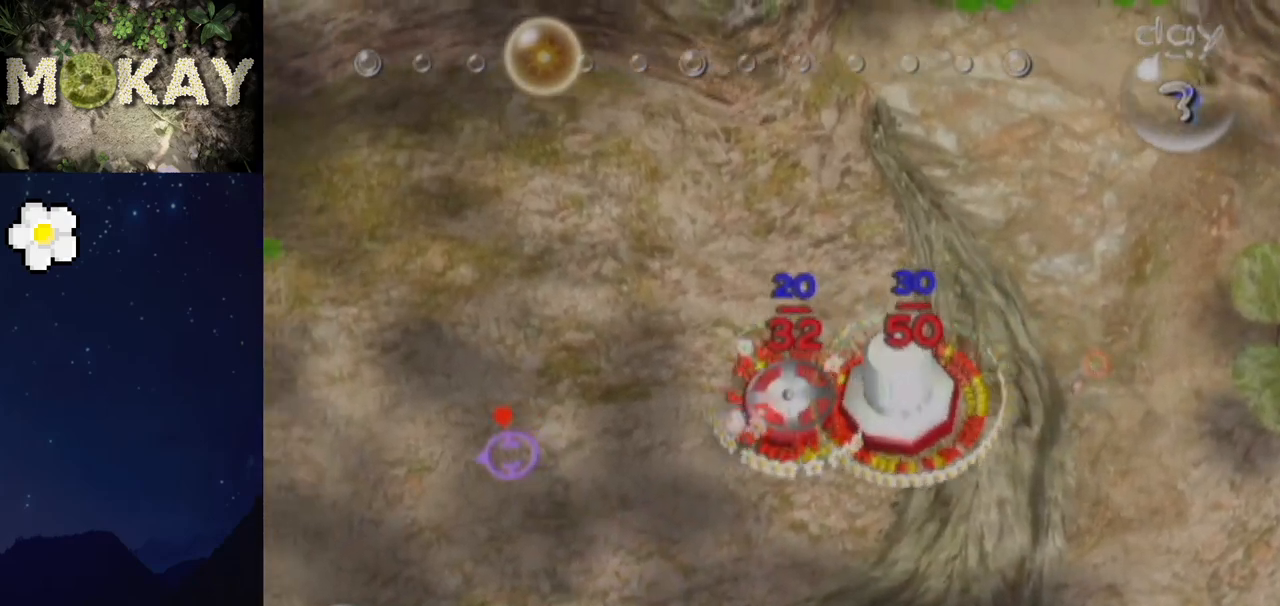
{"buttons": [], "left_stick": "right", "right_stick": "up", "events": [[133, "right_stick", "up-left"], [233, "left_stick", "up-left"], [467, "right_stick", "up"], [500, "left_stick", "right"]]}
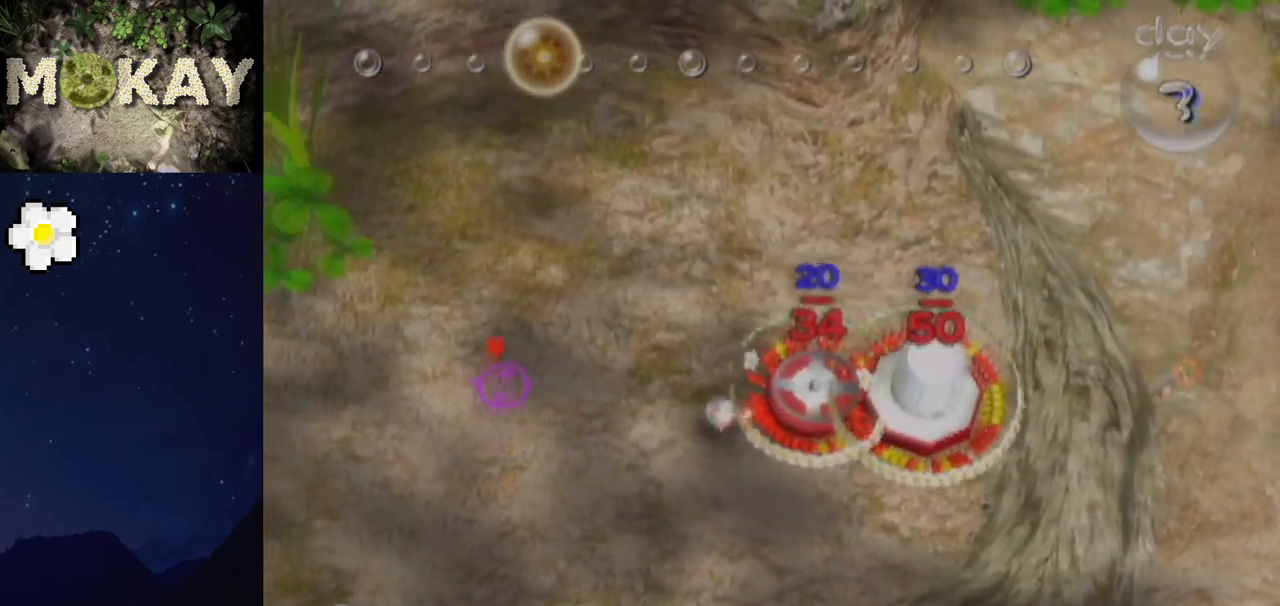
{"buttons": [], "left_stick": "right", "right_stick": "center", "events": [[133, "left_stick", "down-right"], [233, "right_stick", "up-left"], [333, "left_stick", "right"], [467, "right_stick", "center"]]}
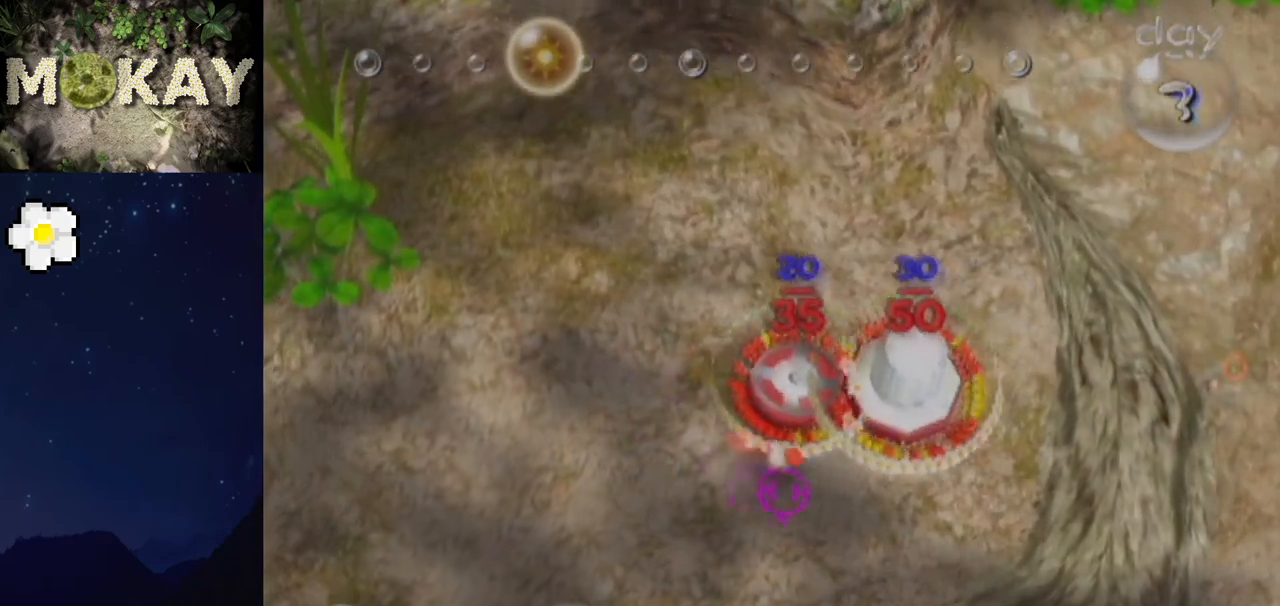
{"buttons": ["B"], "left_stick": "center", "right_stick": "center", "events": [[167, "left_stick", "up-right"], [367, "B", "down"], [400, "left_stick", "center"]]}
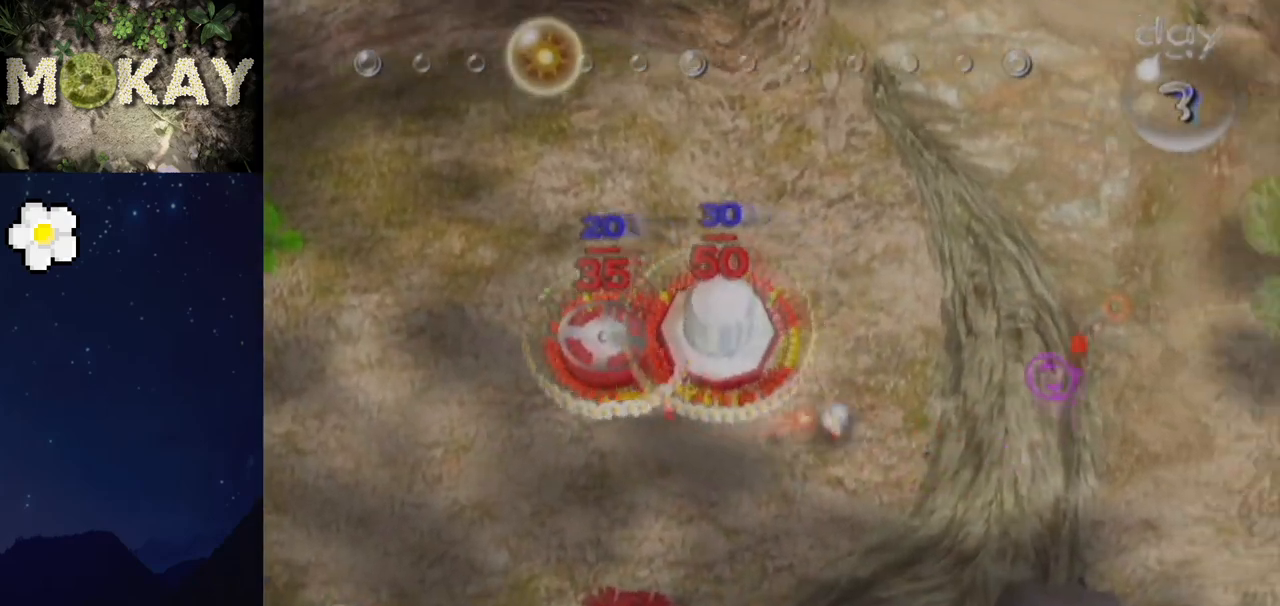
{"buttons": [], "left_stick": "down-left", "right_stick": "left", "events": [[33, "left_stick", "right"], [133, "B", "up"], [133, "left_stick", "center"], [233, "left_stick", "down-left"], [300, "right_stick", "down-left"], [400, "right_stick", "left"]]}
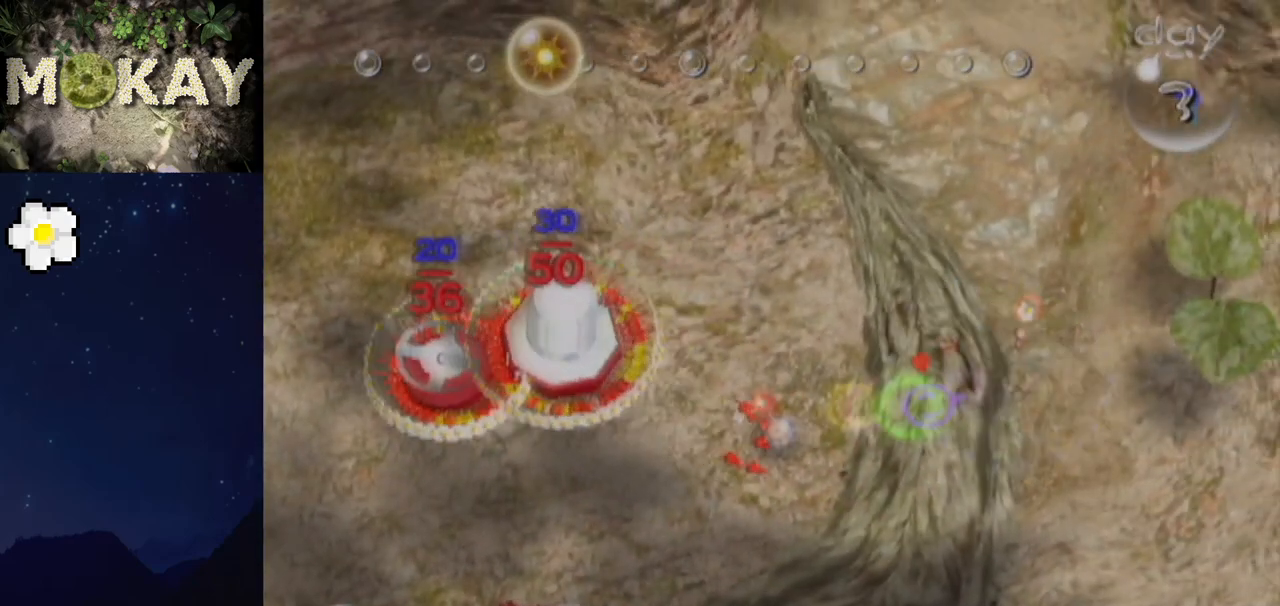
{"buttons": [], "left_stick": "left", "right_stick": "left", "events": [[267, "left_stick", "left"]]}
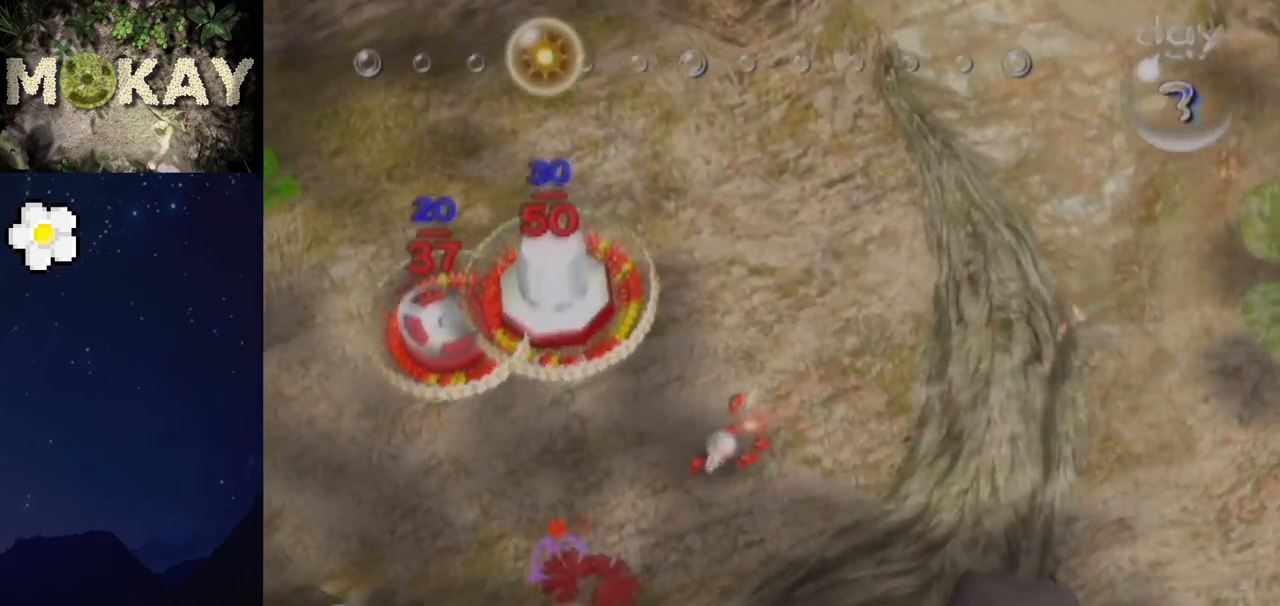
{"buttons": [], "left_stick": "left", "right_stick": "left", "events": []}
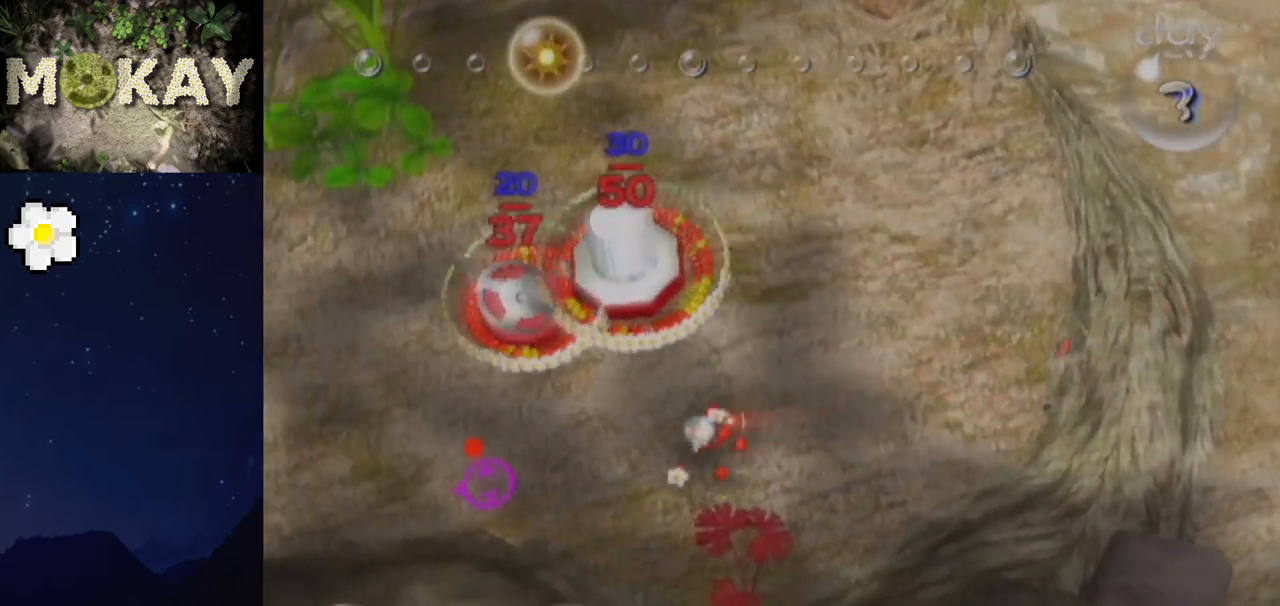
{"buttons": [], "left_stick": "left", "right_stick": "left", "events": []}
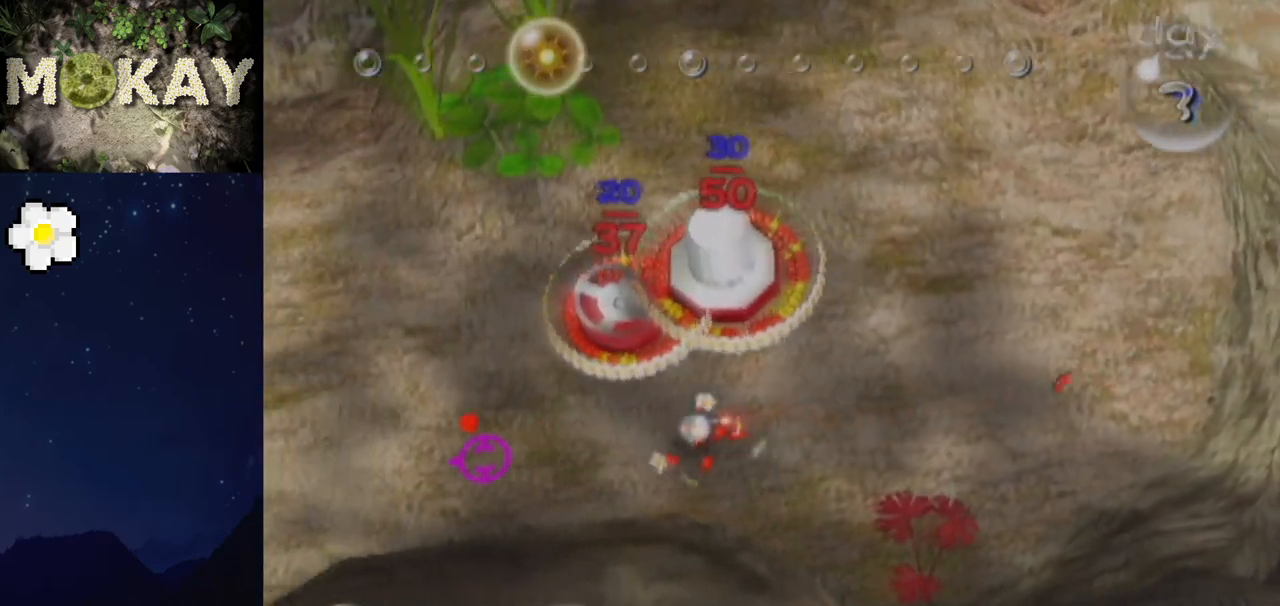
{"buttons": [], "left_stick": "up-left", "right_stick": "left", "events": [[467, "left_stick", "up-left"]]}
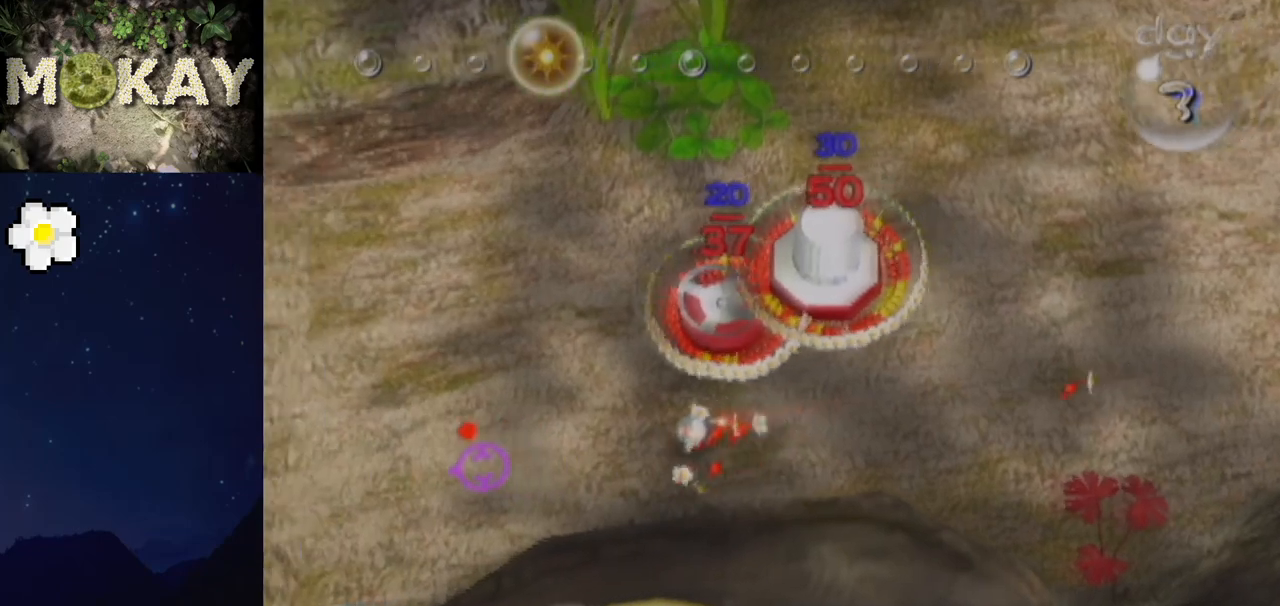
{"buttons": [], "left_stick": "center", "right_stick": "up-right", "events": [[133, "right_stick", "up-left"], [267, "left_stick", "center"], [300, "right_stick", "up"], [400, "right_stick", "up-right"]]}
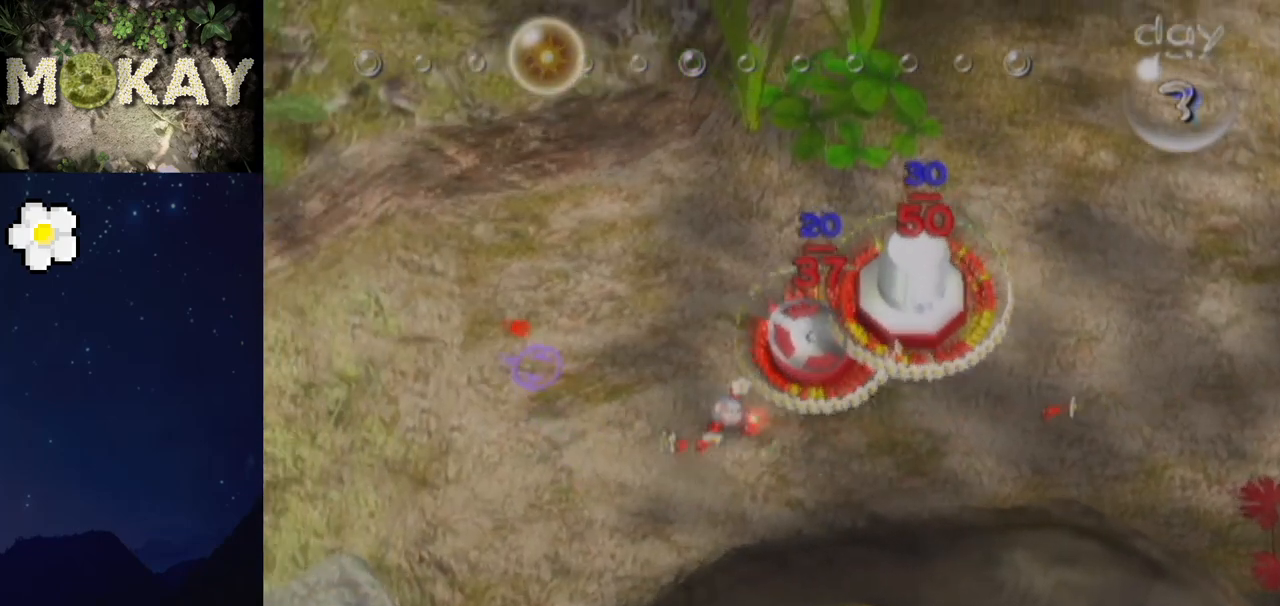
{"buttons": [], "left_stick": "down-left", "right_stick": "up-left", "events": [[167, "right_stick", "up"], [400, "right_stick", "up-left"], [467, "left_stick", "down-left"]]}
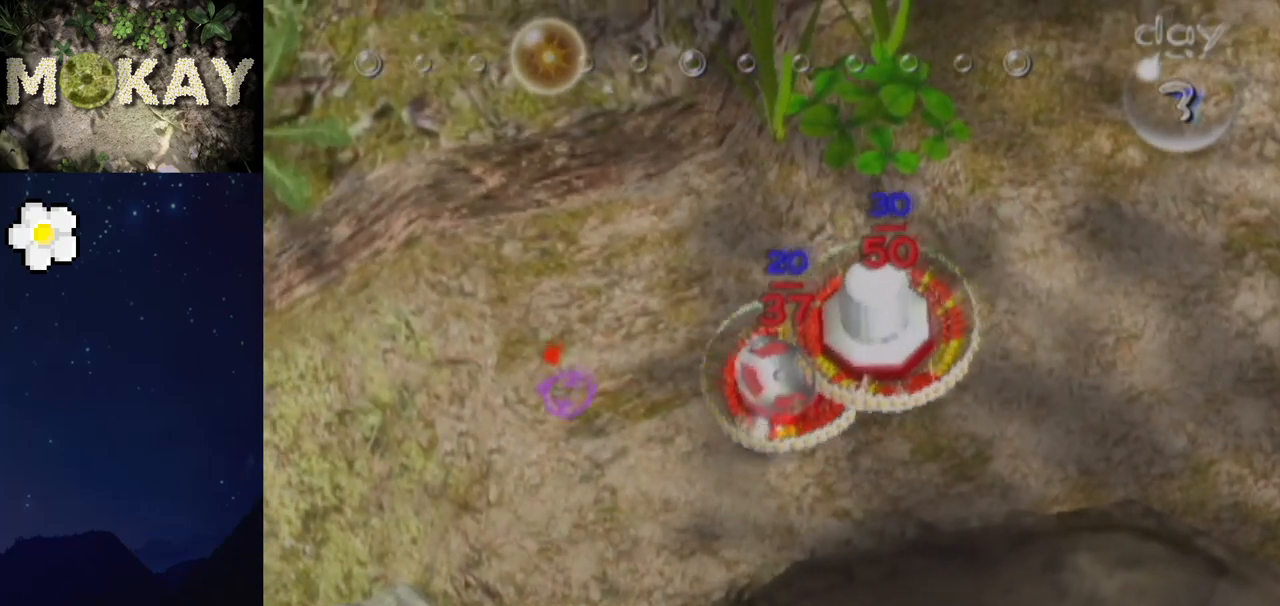
{"buttons": [], "left_stick": "left", "right_stick": "left", "events": [[333, "right_stick", "left"], [400, "left_stick", "left"]]}
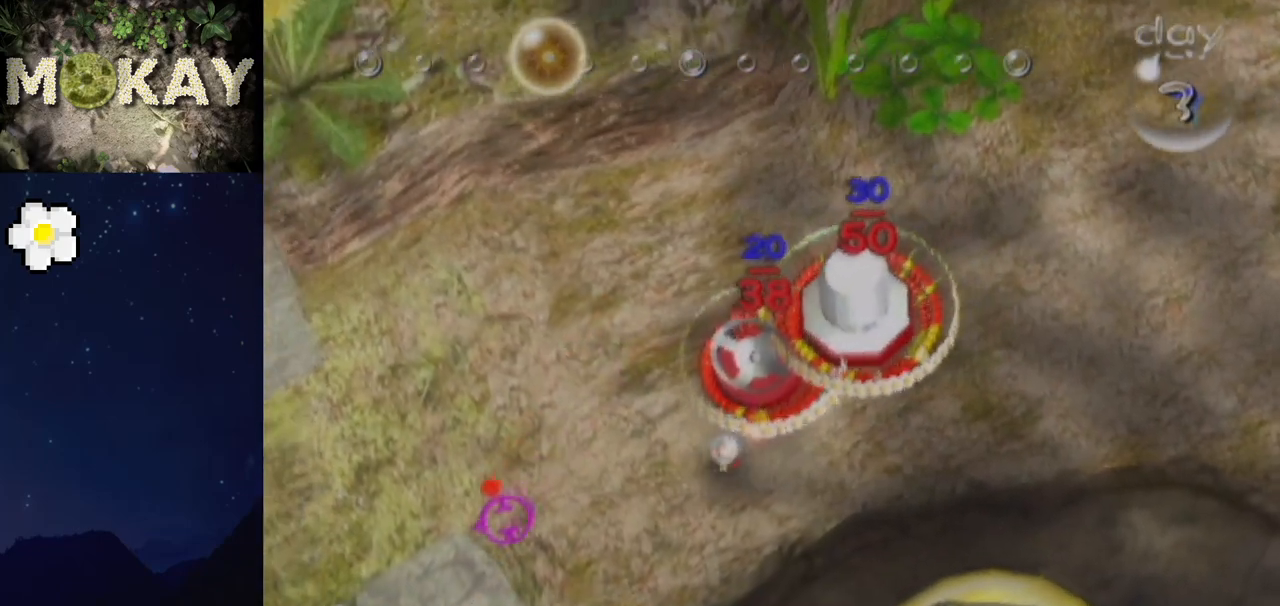
{"buttons": ["R1"], "left_stick": "left", "right_stick": "left", "events": [[367, "R1", "down"]]}
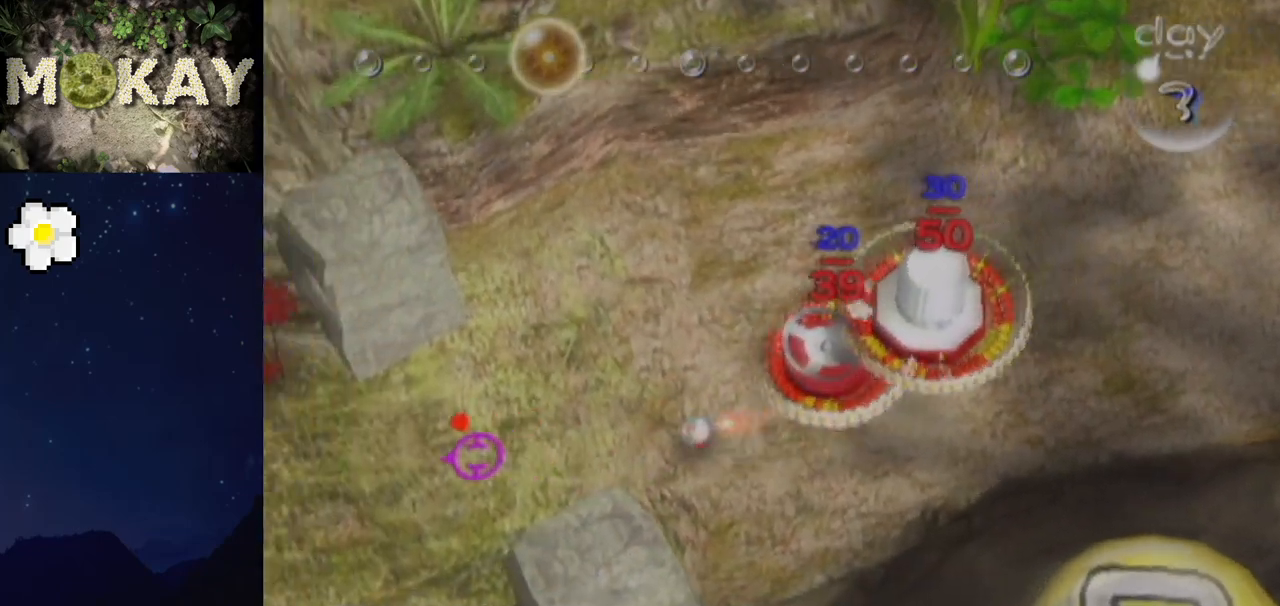
{"buttons": [], "left_stick": "down-left", "right_stick": "left", "events": [[67, "R1", "up"], [67, "left_stick", "down-left"], [233, "left_stick", "left"], [267, "L1", "down"], [367, "L1", "up"], [467, "left_stick", "down-left"]]}
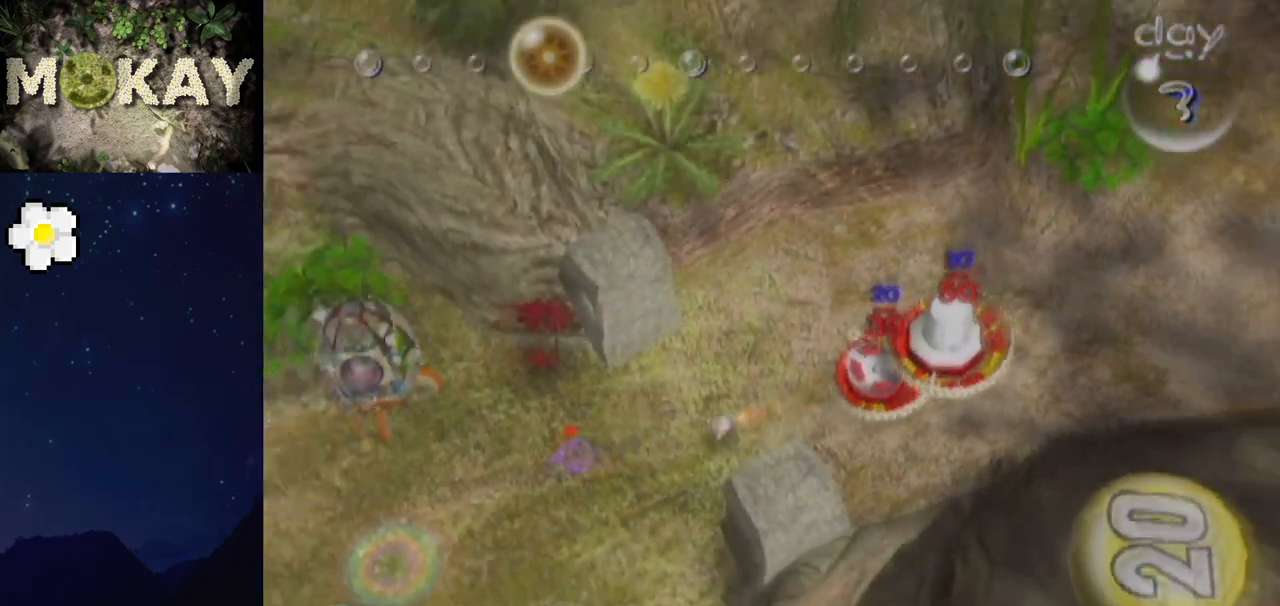
{"buttons": [], "left_stick": "center", "right_stick": "center", "events": [[33, "right_stick", "center"], [500, "left_stick", "center"]]}
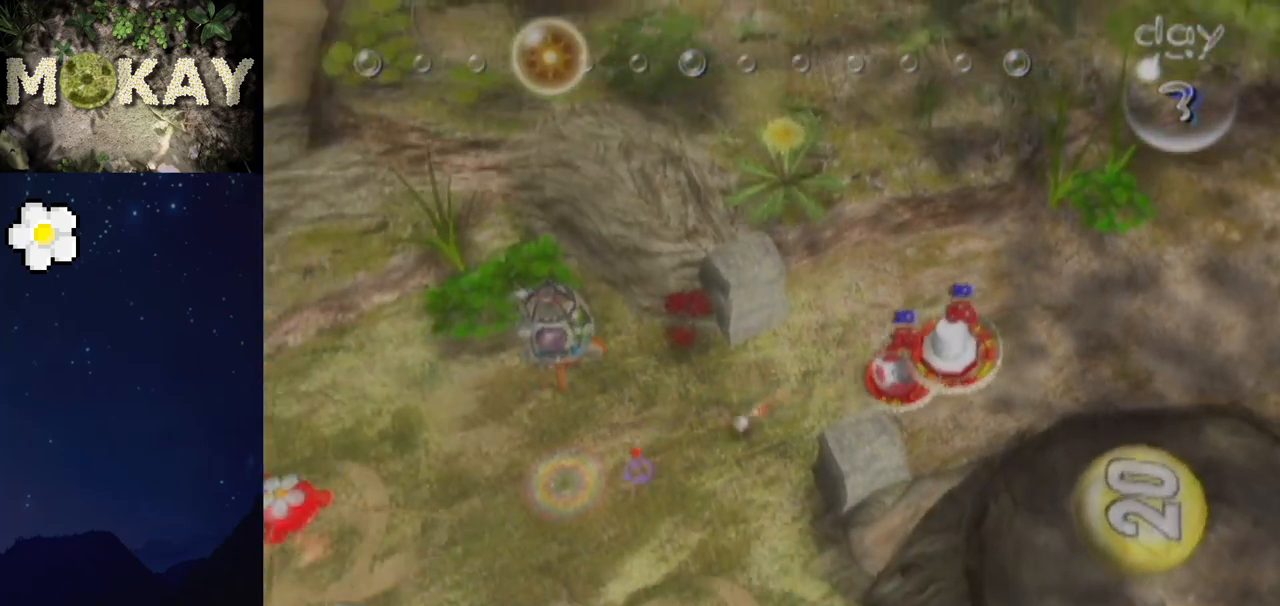
{"buttons": [], "left_stick": "up-right", "right_stick": "left", "events": [[67, "left_stick", "left"], [200, "left_stick", "down-left"], [200, "right_stick", "left"], [400, "left_stick", "up-right"]]}
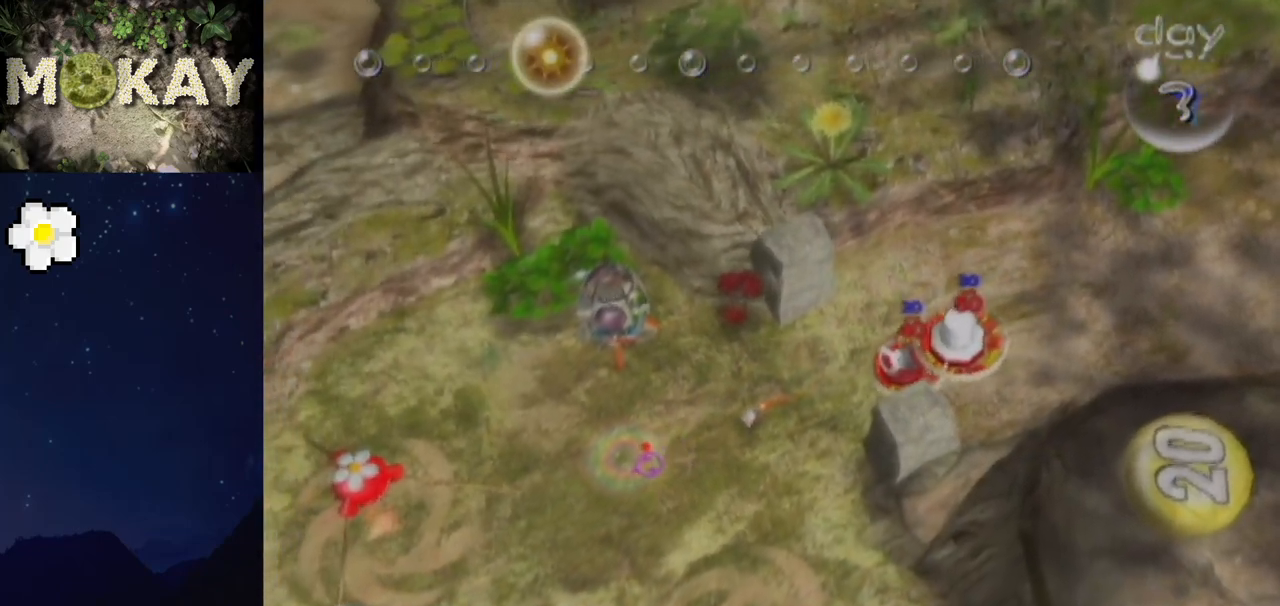
{"buttons": [], "left_stick": "down-left", "right_stick": "down-left", "events": [[67, "left_stick", "down-left"], [267, "left_stick", "center"], [333, "left_stick", "down-left"], [500, "right_stick", "down-left"]]}
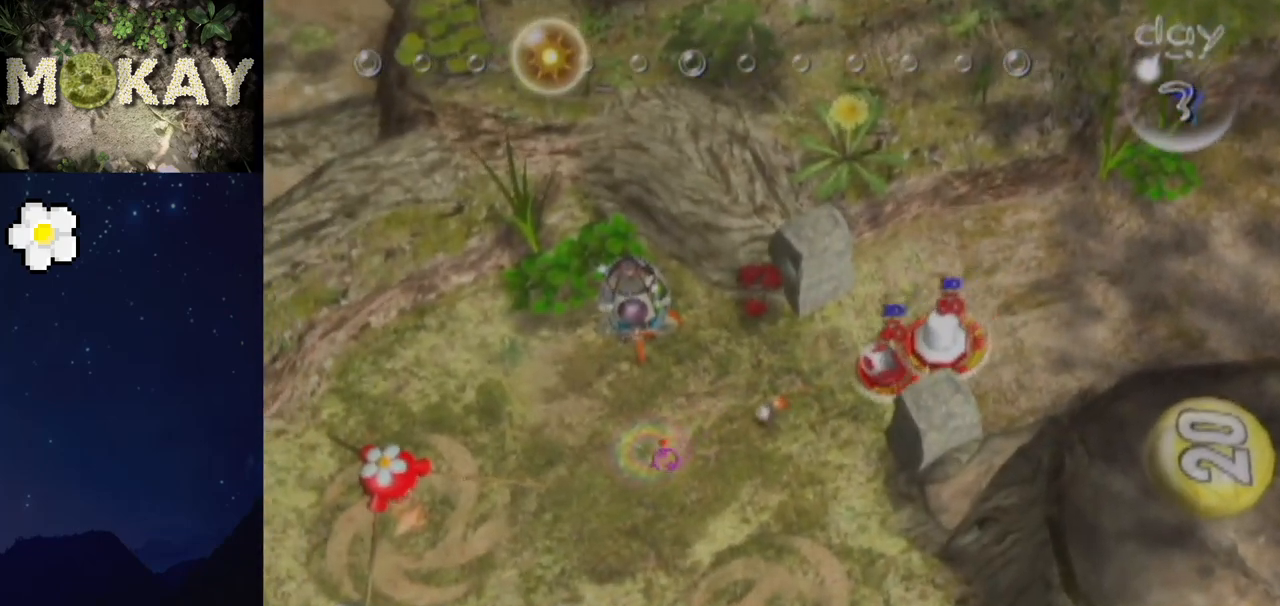
{"buttons": [], "left_stick": "left", "right_stick": "down-left", "events": [[467, "left_stick", "left"]]}
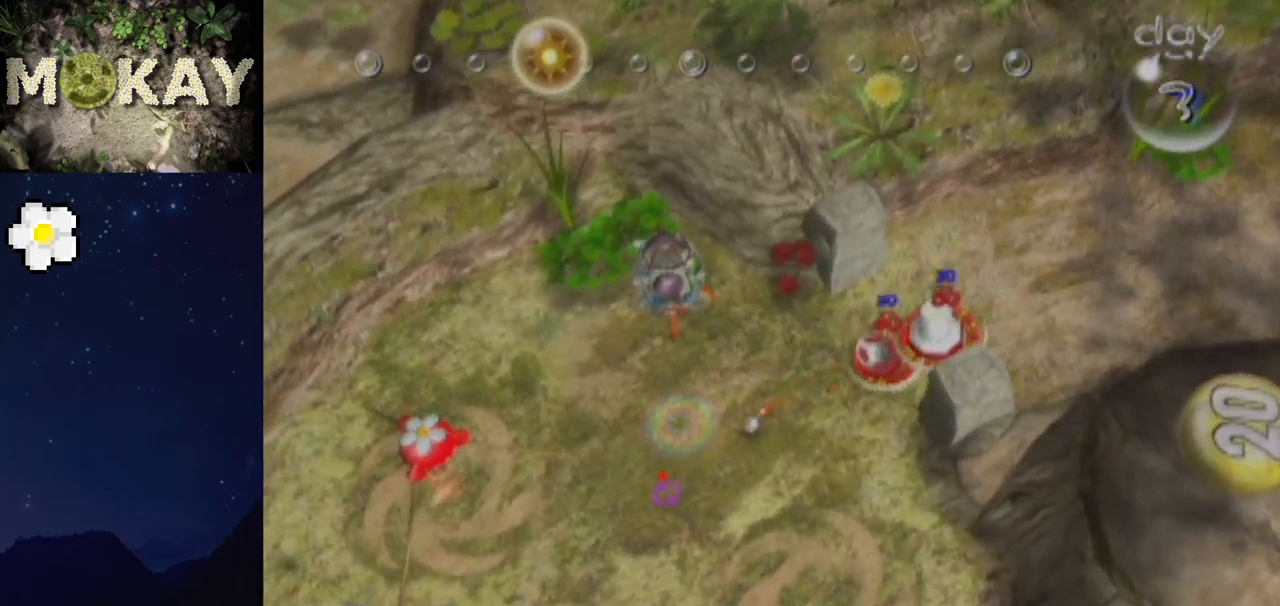
{"buttons": [], "left_stick": "center", "right_stick": "down-left", "events": [[167, "left_stick", "center"], [367, "left_stick", "left"], [500, "left_stick", "center"]]}
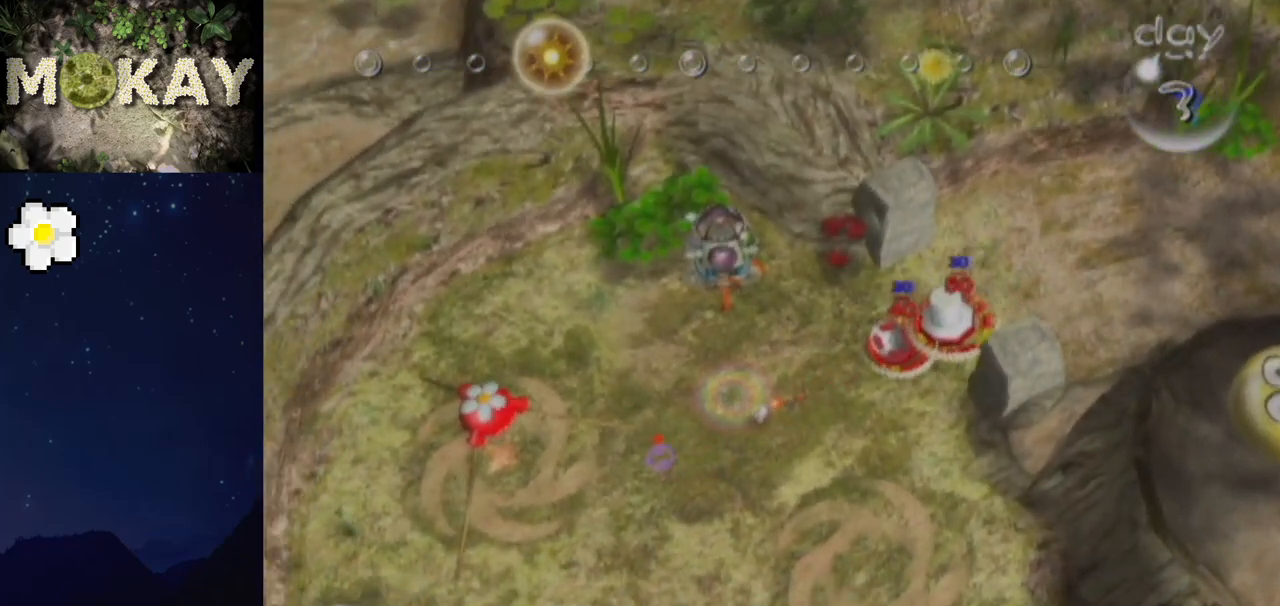
{"buttons": [], "left_stick": "center", "right_stick": "center", "events": [[300, "left_stick", "up-right"], [367, "right_stick", "center"], [500, "left_stick", "center"]]}
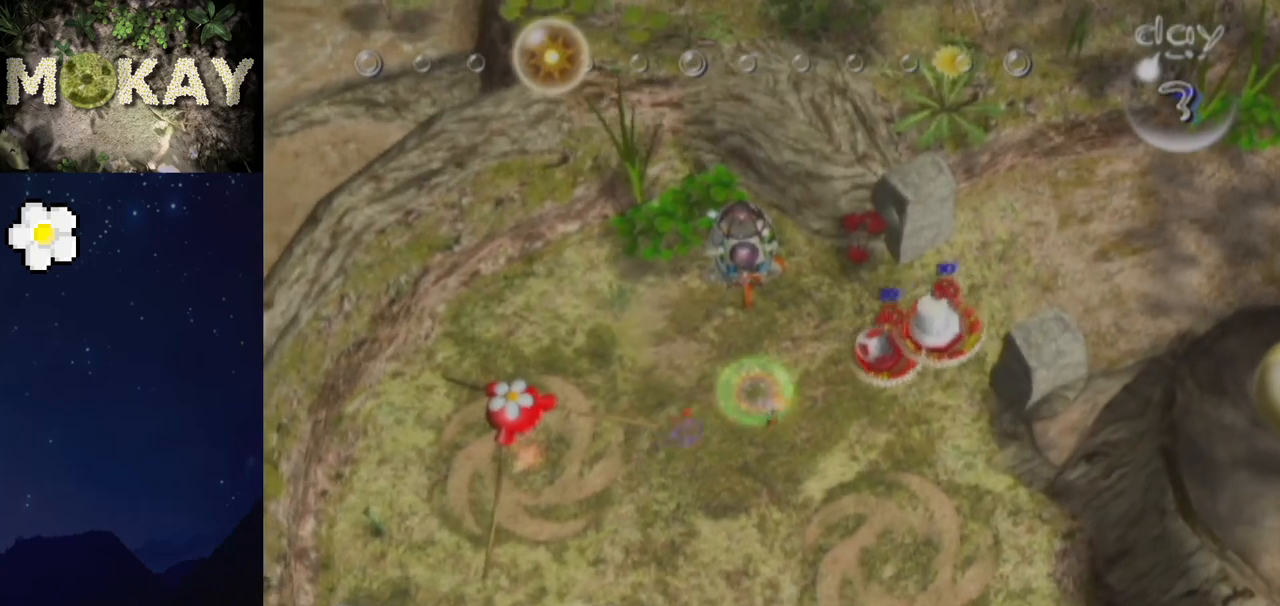
{"buttons": [], "left_stick": "up-left", "right_stick": "center", "events": [[267, "left_stick", "down-left"], [367, "left_stick", "center"], [433, "left_stick", "up-left"]]}
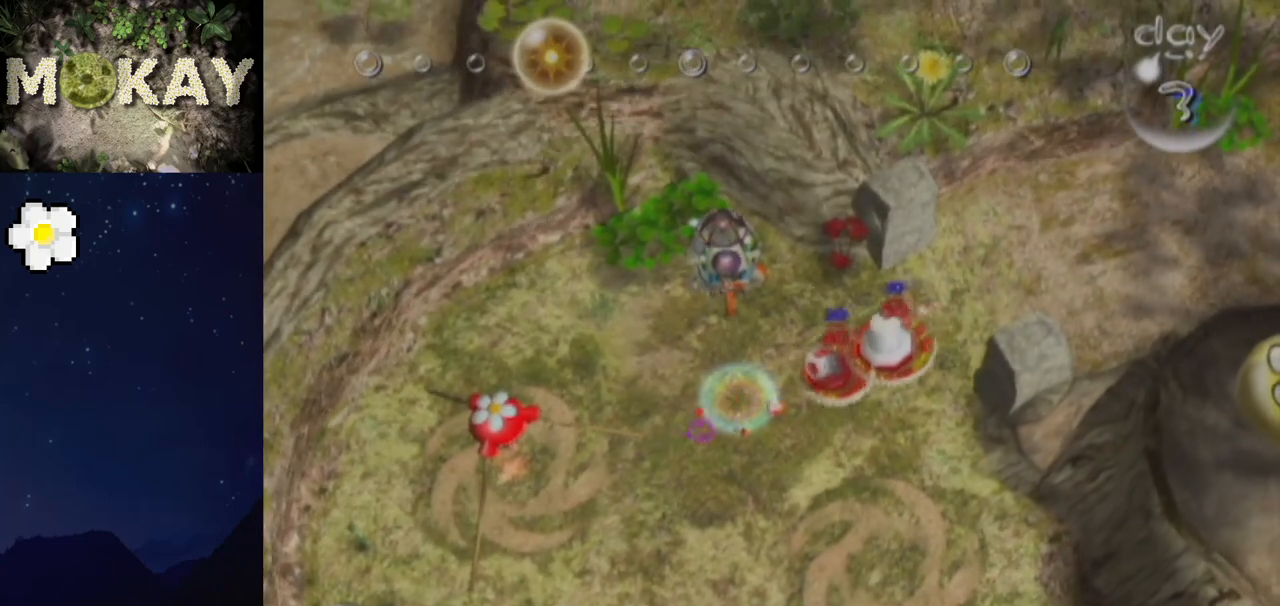
{"buttons": [], "left_stick": "up", "right_stick": "center", "events": [[100, "left_stick", "up"]]}